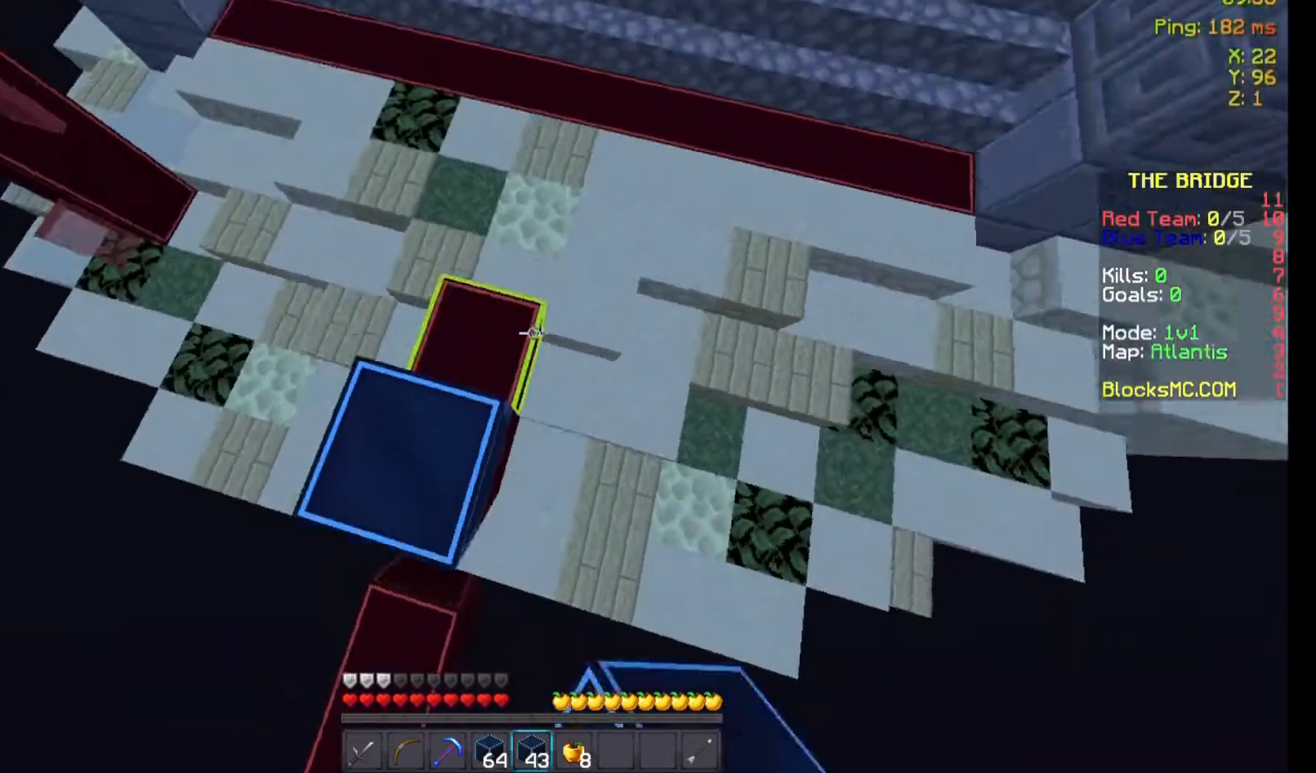
Gameplay with keyboard and mouse; each line is a JSON object with the keys and mouse buttons held at the frame after it. "events" lists presses ("down") and releases ("up") of "a", "d", "s", "space", "w", "mouse_left" and "mouse_right" between this image and that frame as [ms after this image, input, new state], when the widget could be followed in between. "mouse_left", "mouse_right" = the "left", "right" buttons of the "mouse" list. No other keys are recorded. Fast repeated clicks can show as one long hold. Not read: mouse_move.
{"keys": ["space", "w"], "mouse": [], "events": [[133, "d", "down"], [467, "d", "up"]]}
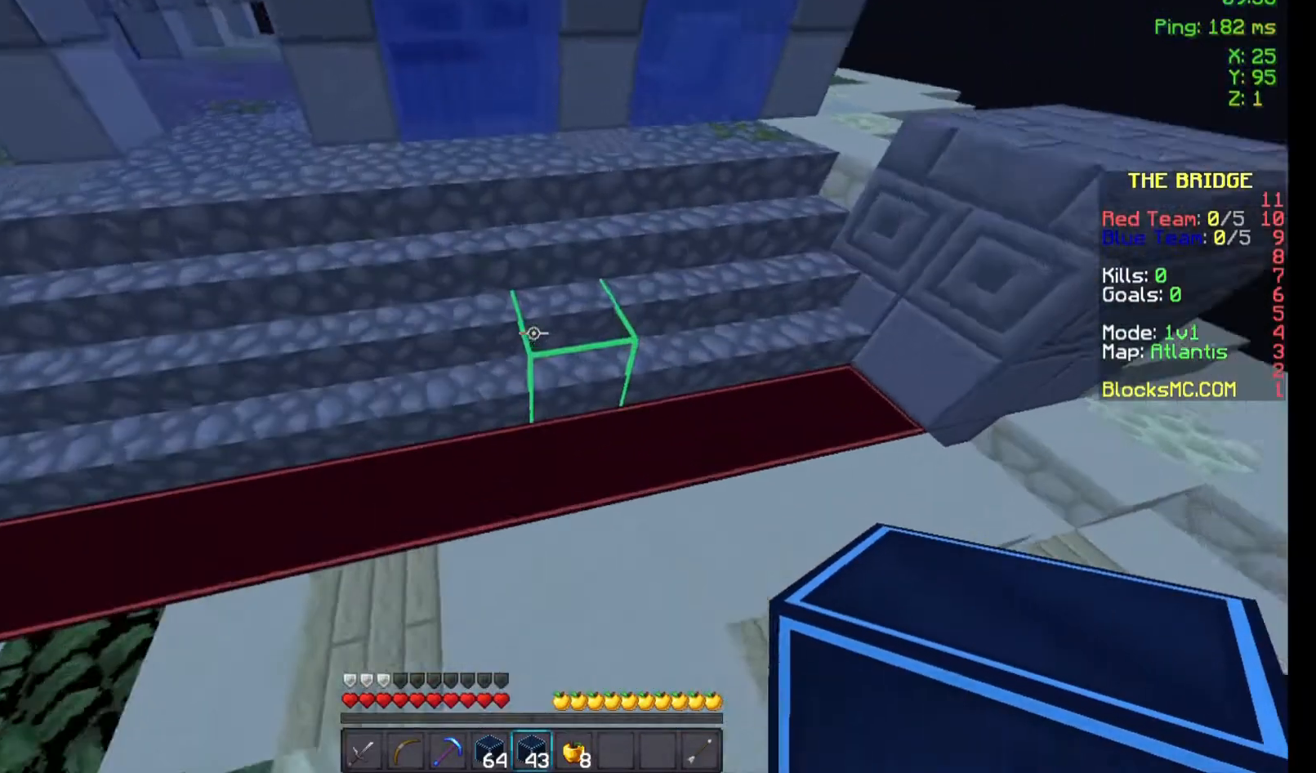
{"keys": ["space", "w"], "mouse": [], "events": [[167, "a", "down"], [167, "space", "up"], [333, "a", "up"], [467, "space", "down"]]}
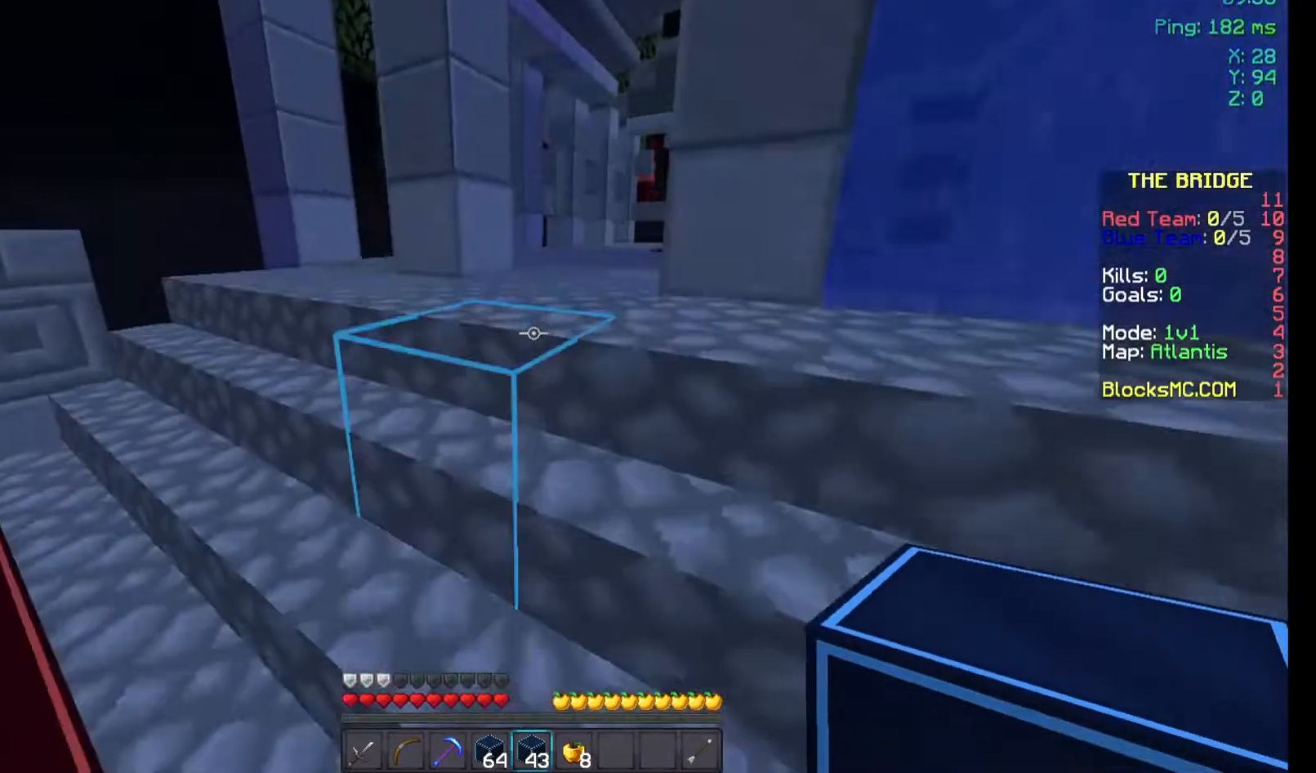
{"keys": ["space", "w"], "mouse": [], "events": [[67, "space", "up"], [167, "space", "down"], [233, "space", "up"], [333, "space", "down"], [367, "space", "up"], [467, "space", "down"]]}
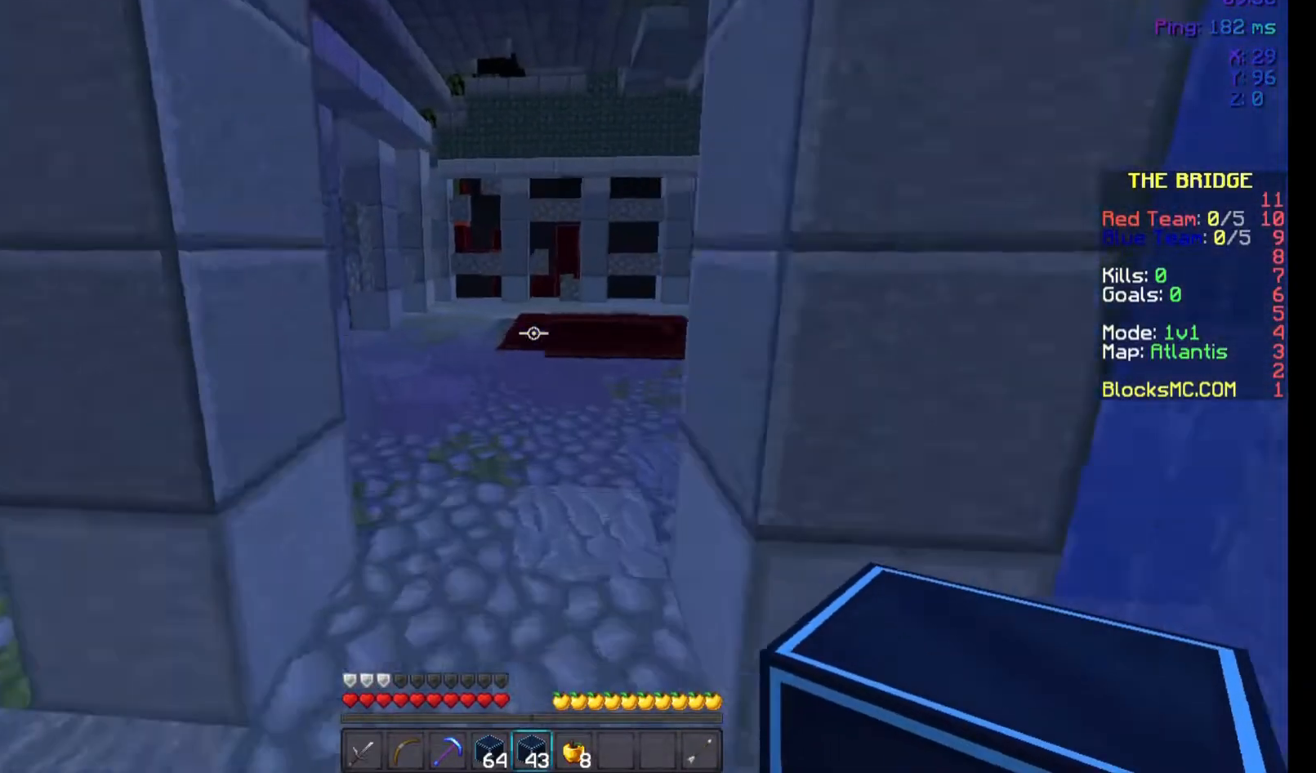
{"keys": ["w"], "mouse": [], "events": [[33, "space", "up"], [367, "space", "down"], [467, "space", "up"]]}
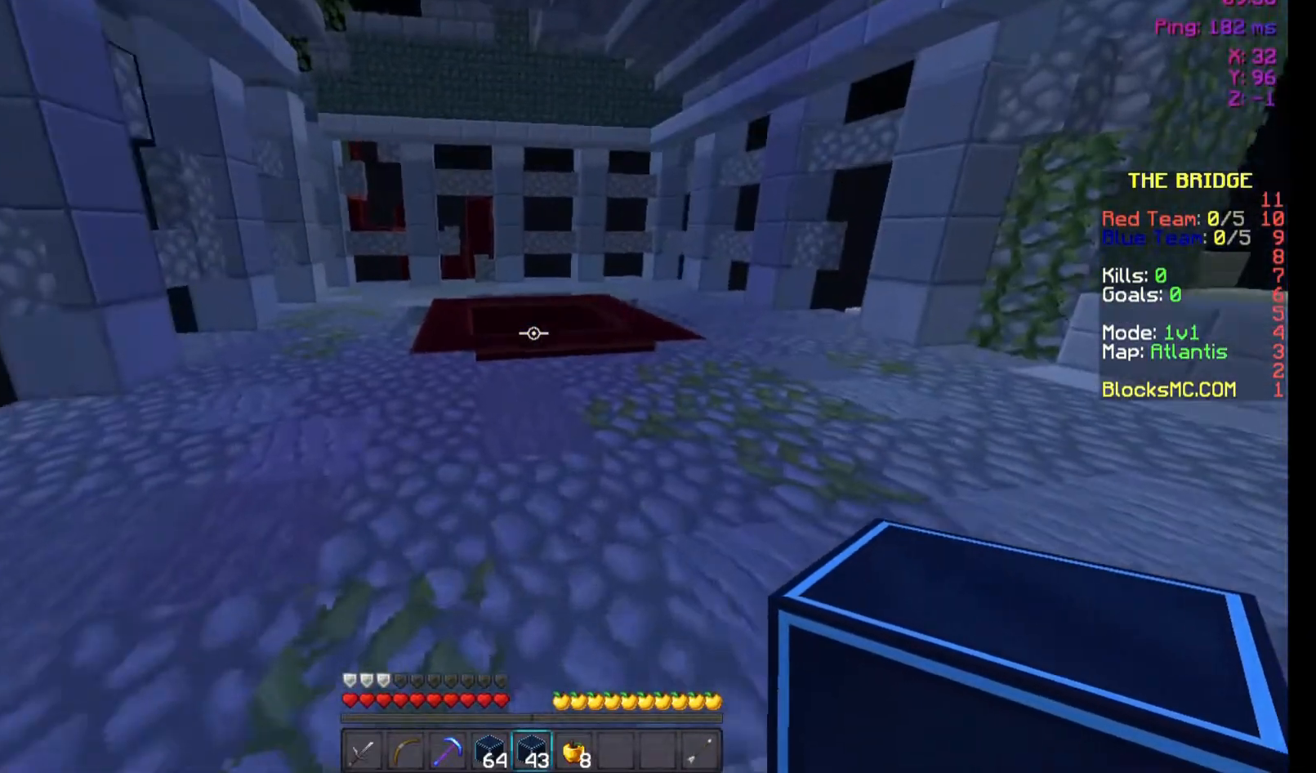
{"keys": ["w"], "mouse": [], "events": [[67, "space", "down"], [267, "space", "up"]]}
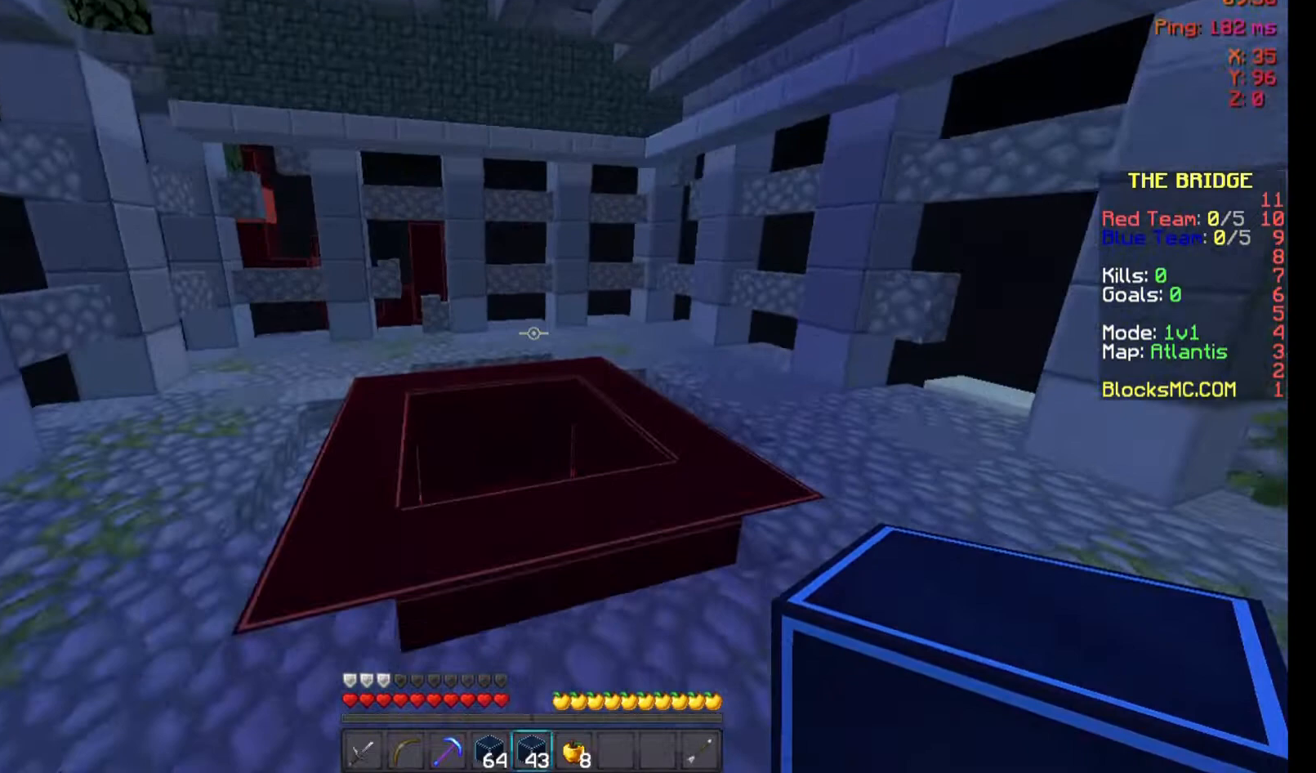
{"keys": ["a", "w"], "mouse": [], "events": [[167, "space", "down"], [400, "space", "up"], [433, "a", "down"]]}
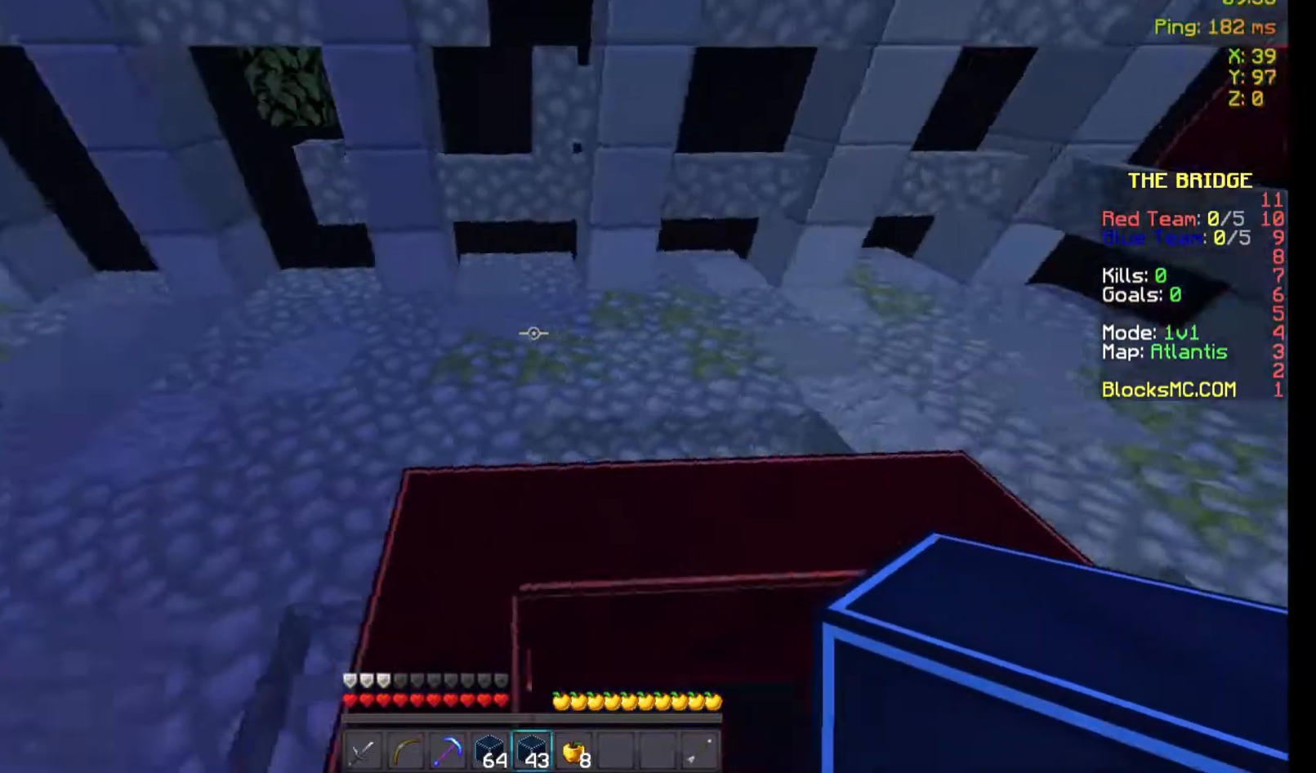
{"keys": ["s"], "mouse": [], "events": [[67, "a", "up"], [167, "w", "up"], [267, "s", "down"]]}
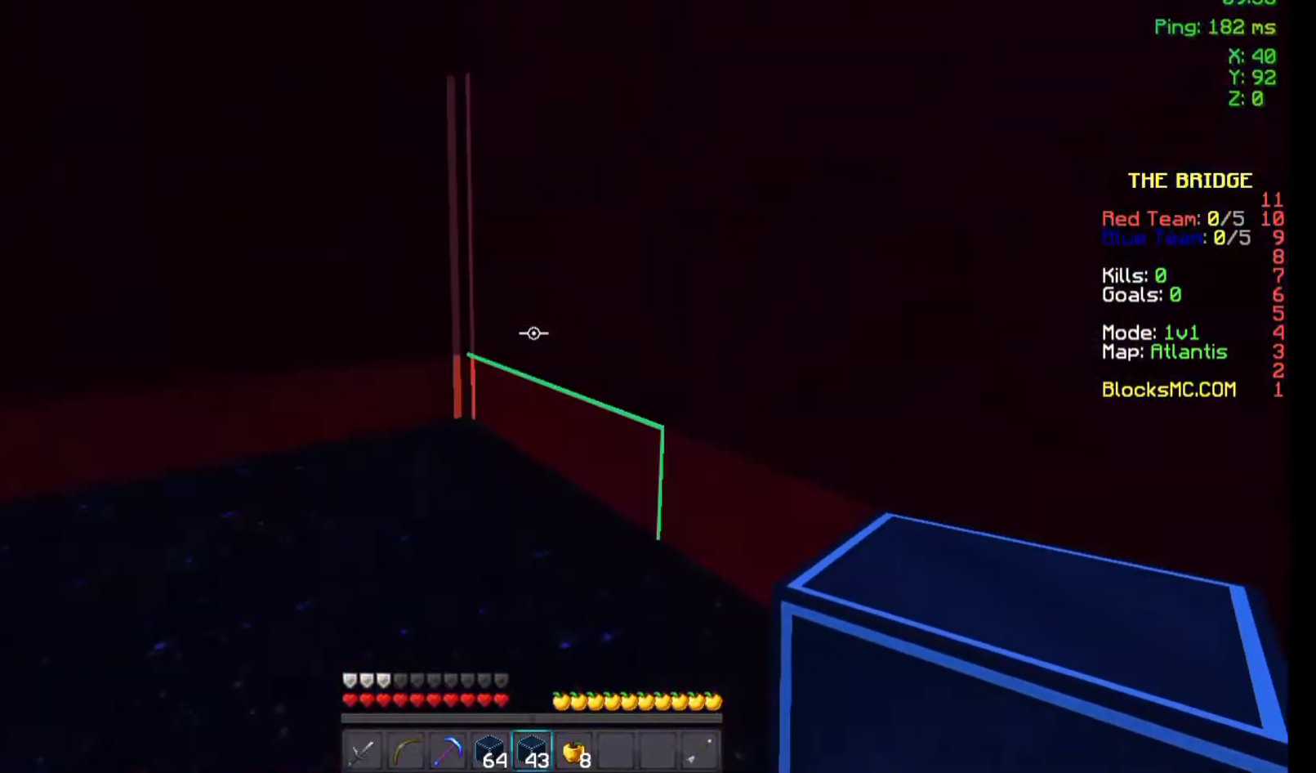
{"keys": ["s"], "mouse": ["right"], "events": [[133, "space", "down"], [367, "mouse_right", "down"], [367, "space", "up"]]}
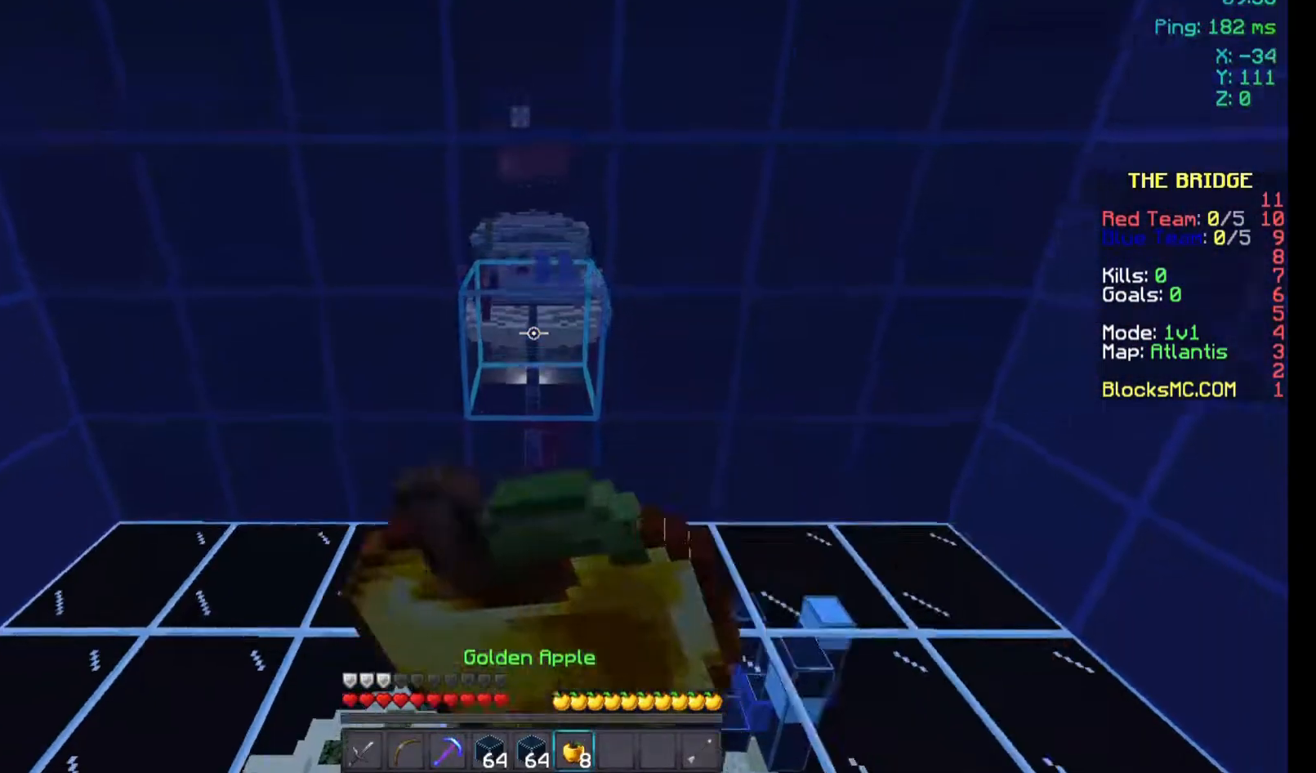
{"keys": ["s"], "mouse": ["right"], "events": [[67, "mouse_left", "down"], [133, "mouse_left", "up"], [233, "mouse_left", "down"], [333, "mouse_left", "up"], [367, "mouse_left", "down"], [467, "mouse_left", "up"]]}
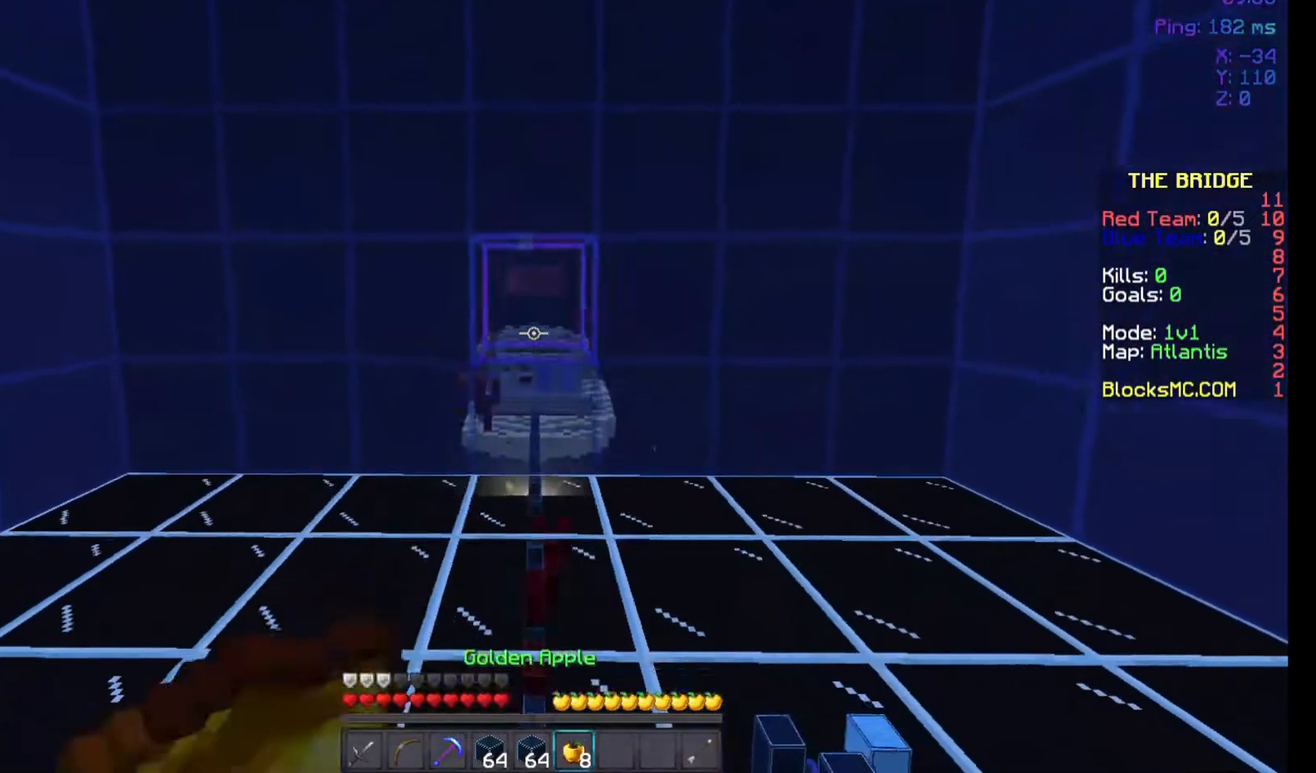
{"keys": ["d", "w"], "mouse": ["right"], "events": [[33, "a", "down"], [33, "s", "up"], [67, "mouse_left", "down"], [167, "mouse_left", "up"], [167, "w", "down"], [233, "mouse_left", "down"], [333, "mouse_left", "up"], [367, "mouse_left", "down"], [433, "d", "down"], [467, "a", "up"], [467, "mouse_left", "up"]]}
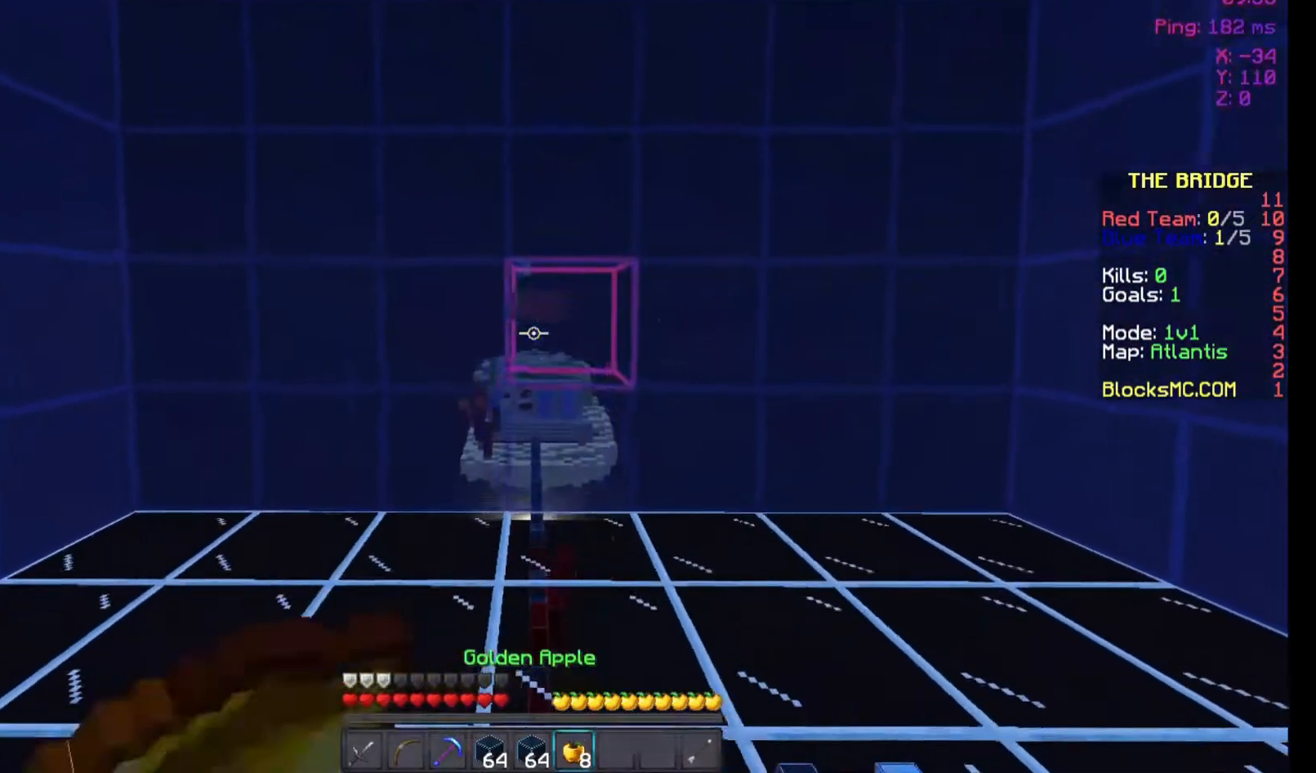
{"keys": ["d"], "mouse": ["left", "right"], "events": [[67, "mouse_left", "down"], [133, "mouse_left", "up"], [167, "a", "down"], [233, "mouse_left", "down"], [267, "d", "up"], [267, "w", "up"], [333, "mouse_left", "up"], [367, "d", "down"], [367, "mouse_left", "down"], [467, "a", "up"]]}
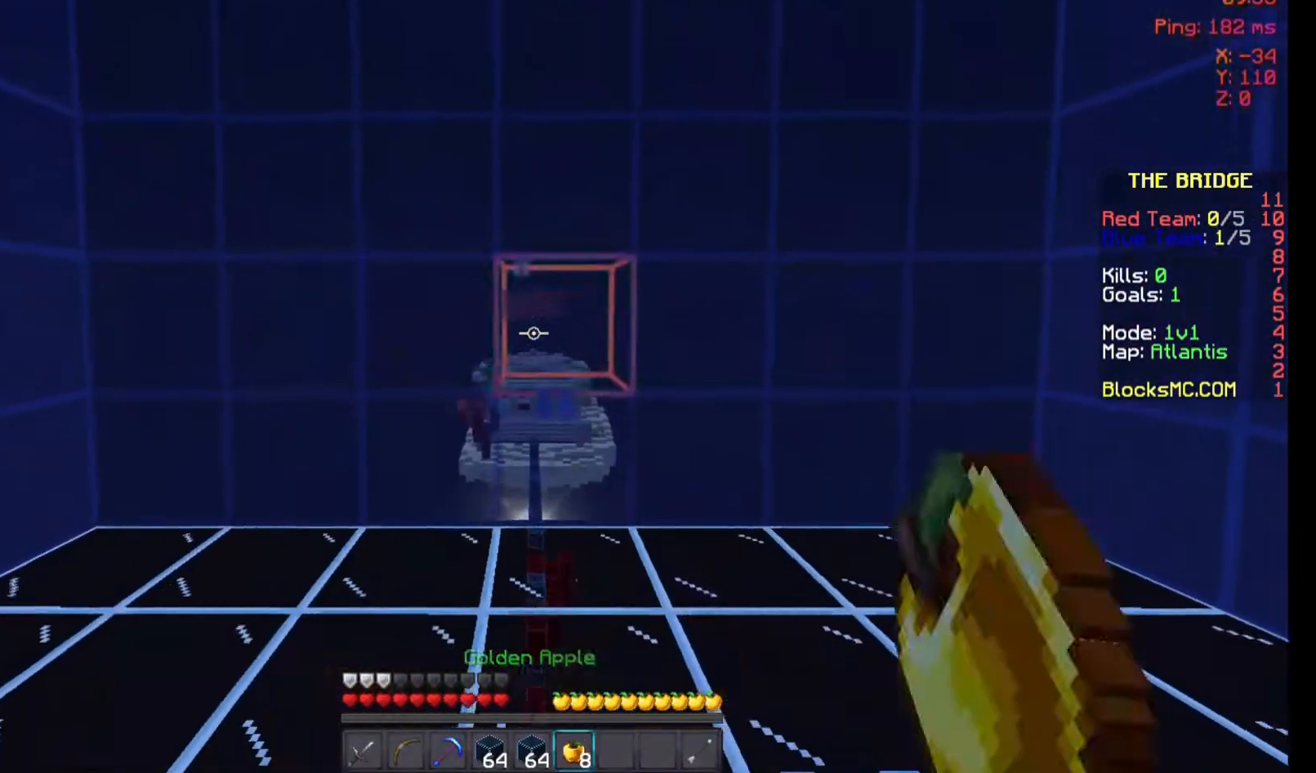
{"keys": [], "mouse": ["right"], "events": [[33, "mouse_left", "up"], [33, "s", "down"], [67, "mouse_left", "down"], [133, "d", "up"], [233, "mouse_left", "up"], [267, "s", "up"]]}
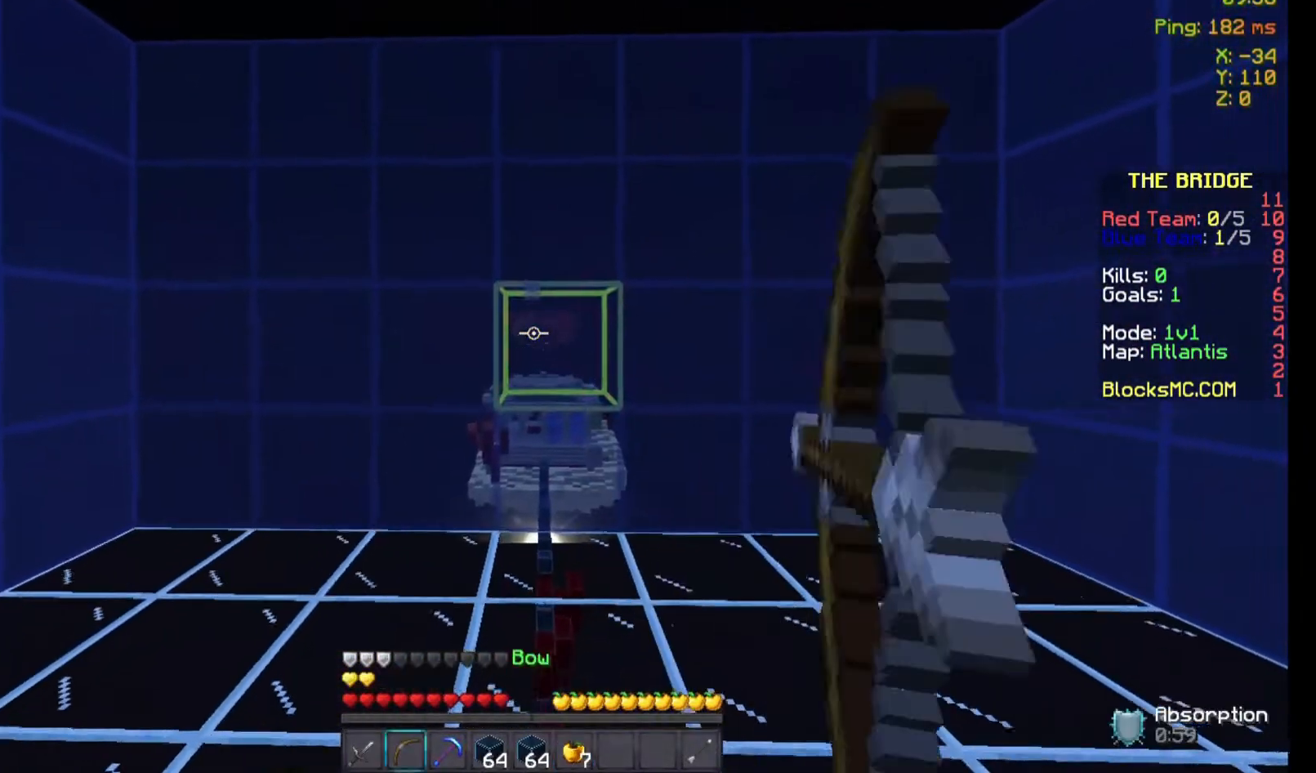
{"keys": ["d", "w"], "mouse": ["left", "right"], "events": [[67, "w", "down"], [233, "mouse_left", "down"], [467, "d", "down"]]}
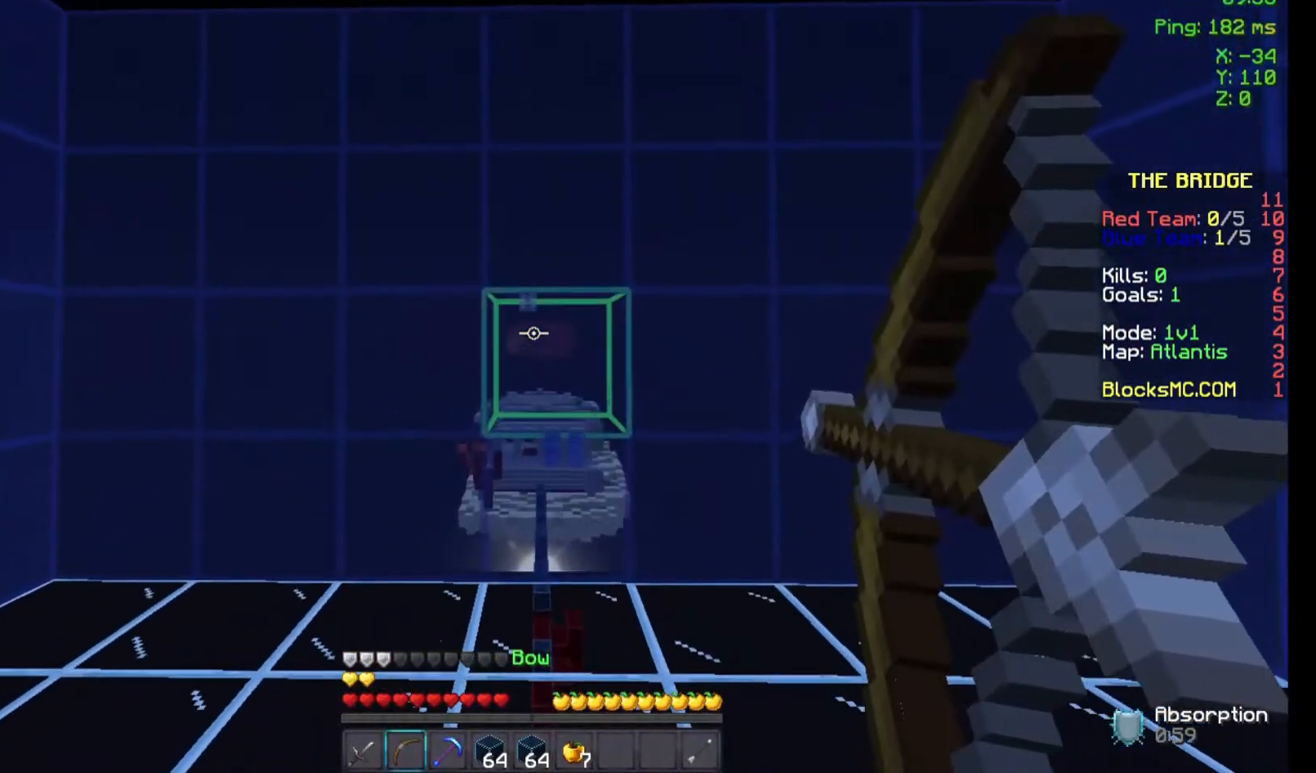
{"keys": [], "mouse": ["left", "right"], "events": [[233, "d", "up"], [467, "w", "up"]]}
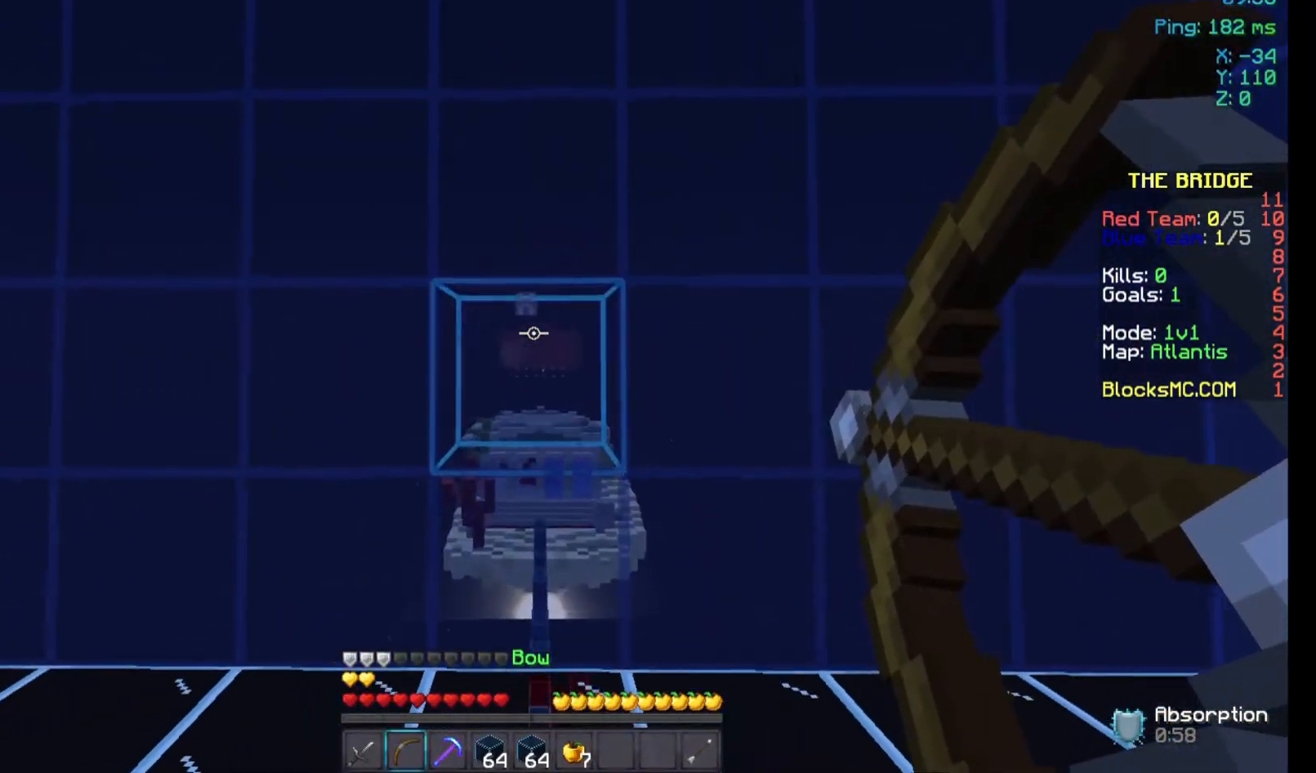
{"keys": ["w"], "mouse": ["left", "right"], "events": [[33, "w", "down"]]}
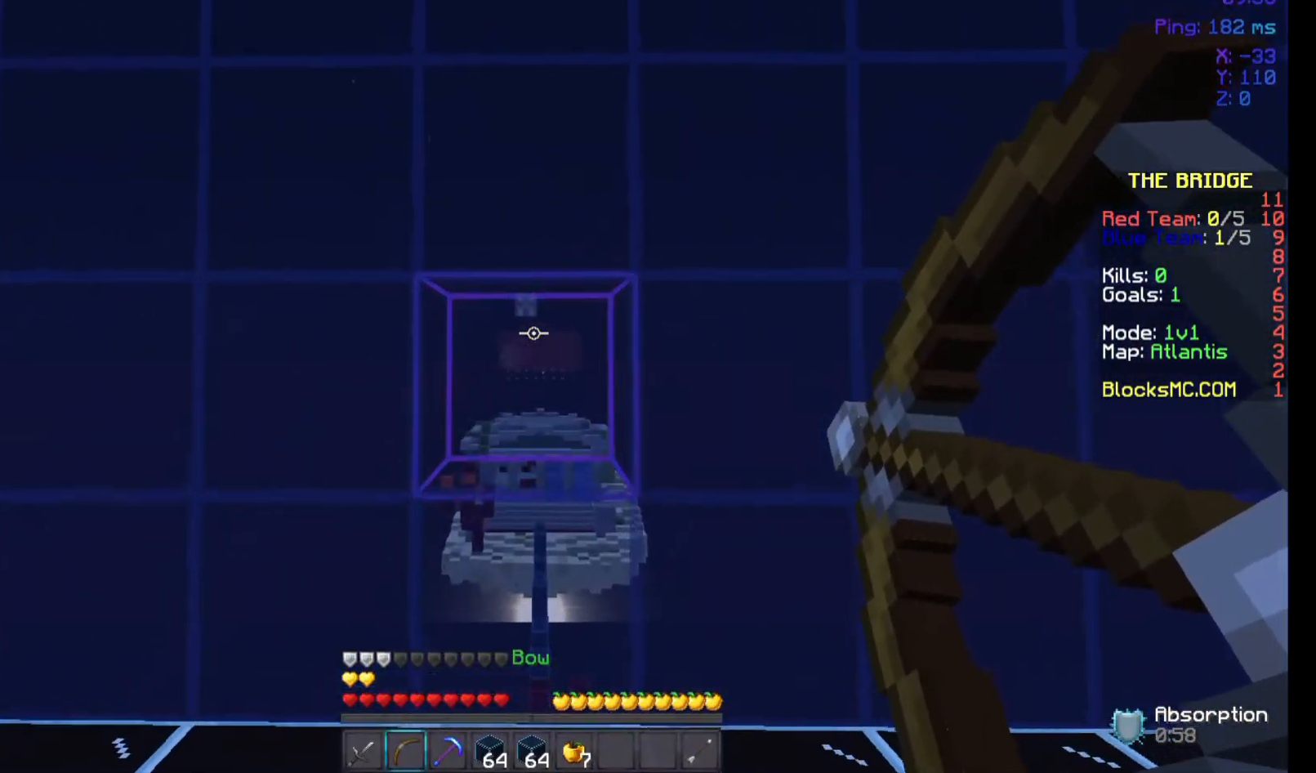
{"keys": ["w"], "mouse": ["right"], "events": [[33, "mouse_left", "up"]]}
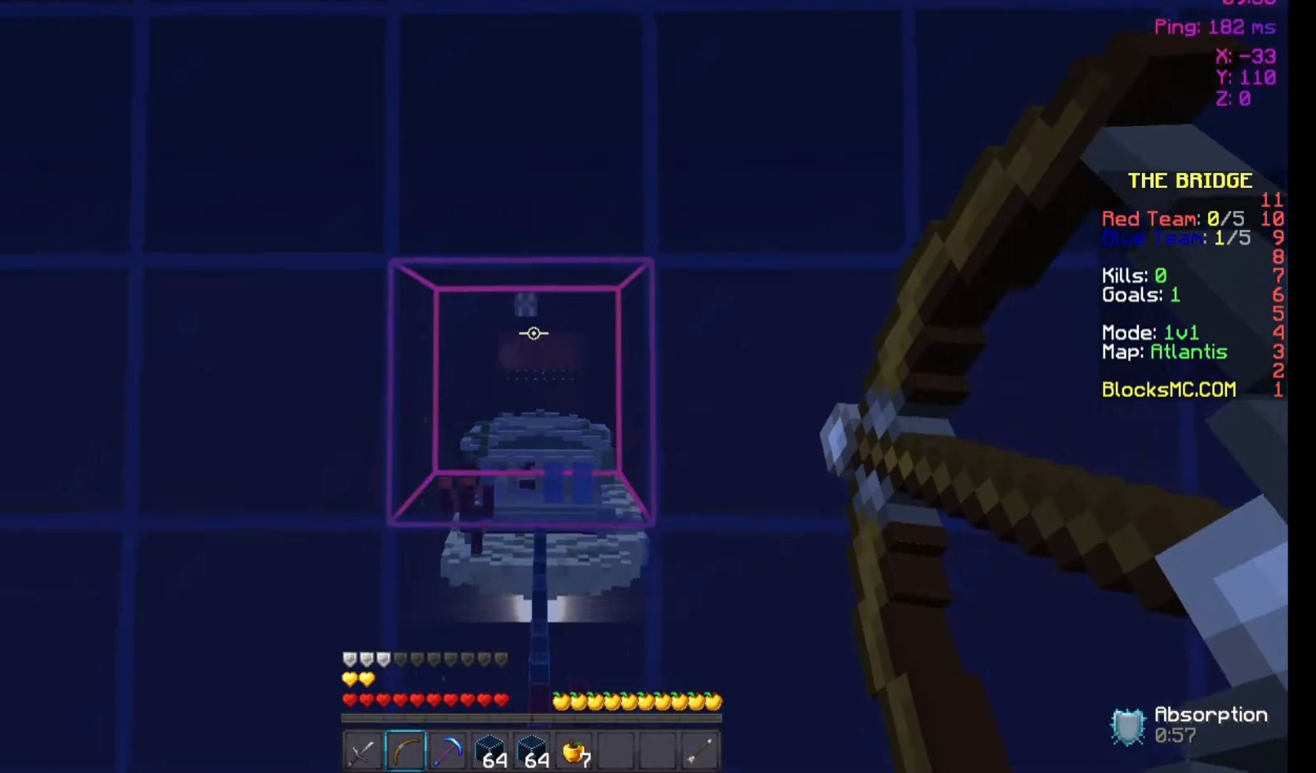
{"keys": ["w"], "mouse": ["right"], "events": []}
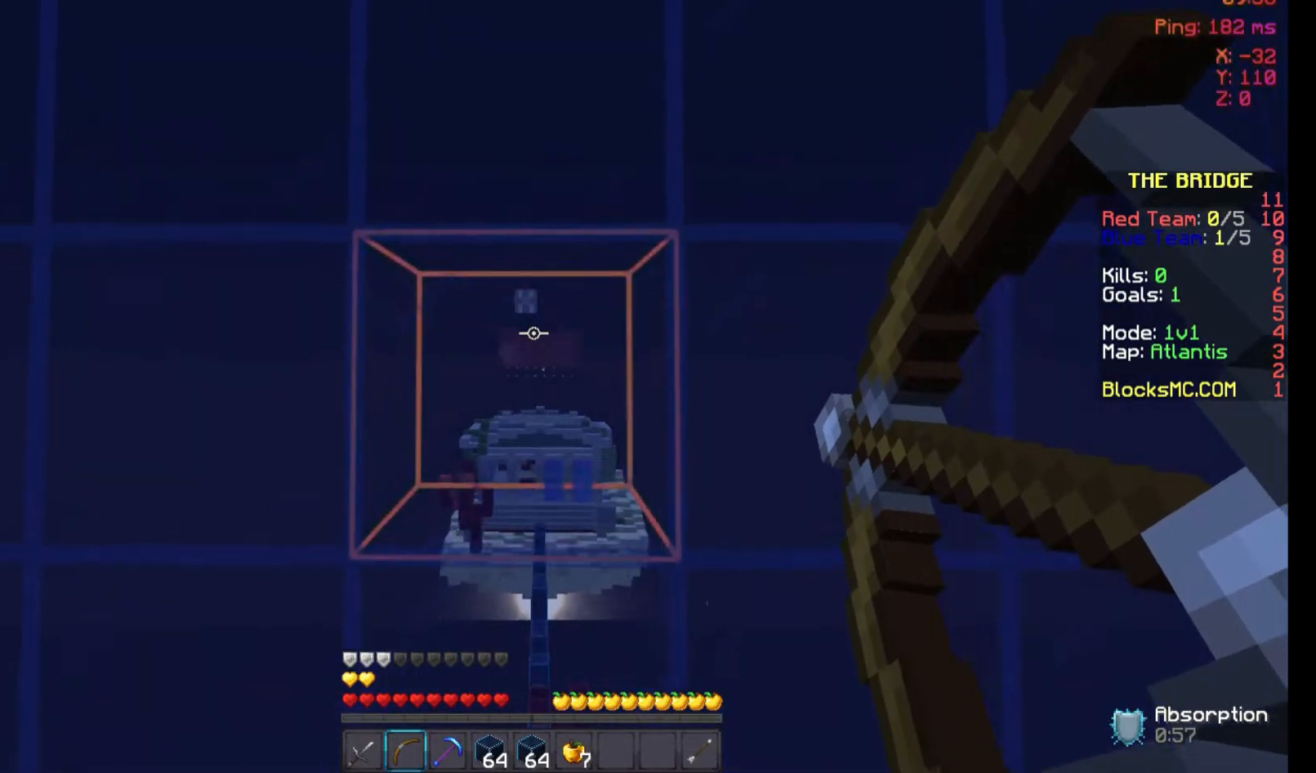
{"keys": ["space", "w"], "mouse": [], "events": [[33, "mouse_right", "up"], [333, "space", "down"]]}